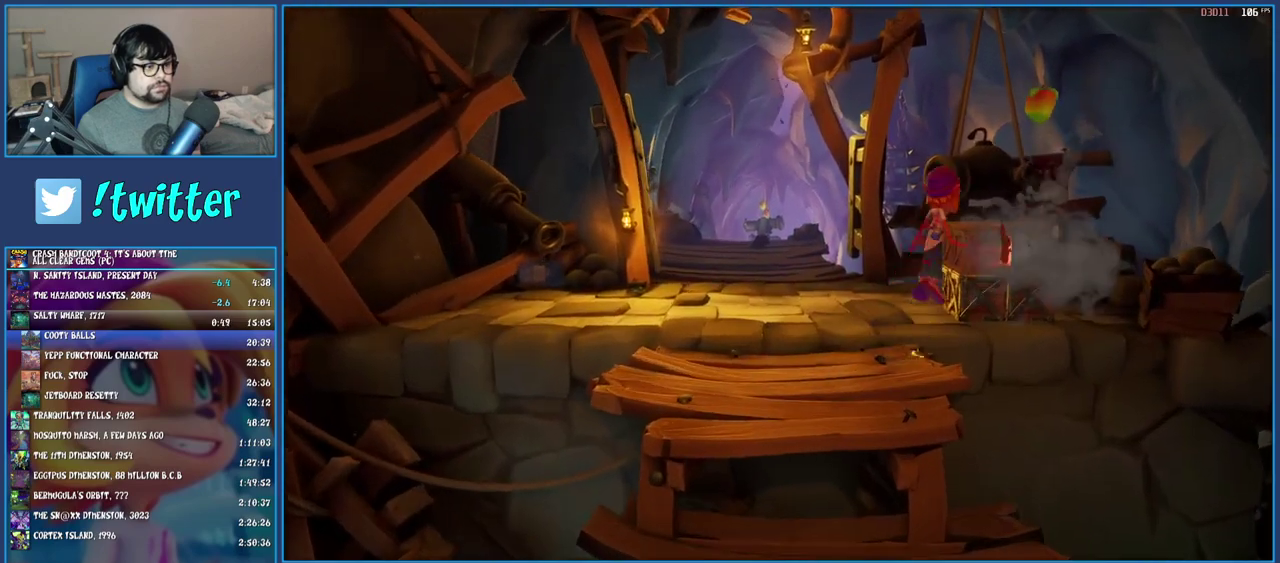
Gameplay with a controller (PlayStation layout); each line is a JSON object with the inputs held at the frame after it. "events" lists button and stick changes between this image and that frame as [ms after this image, input, new state], when the widget could be followed in between. Not read: L3 R3.
{"buttons": [], "left_stick": "up-right", "right_stick": "center", "events": [[50, "CROSS", "up"], [250, "CROSS", "down"], [433, "CROSS", "up"], [467, "left_stick", "up-right"]]}
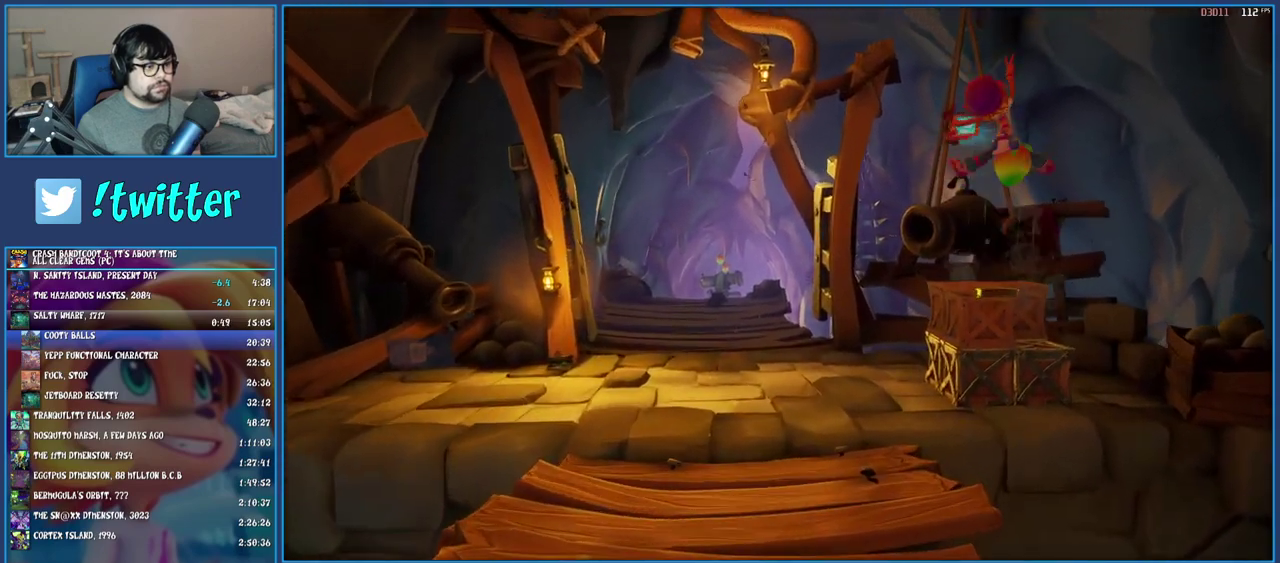
{"buttons": [], "left_stick": "center", "right_stick": "center", "events": [[150, "CIRCLE", "down"], [150, "left_stick", "center"], [300, "CIRCLE", "up"]]}
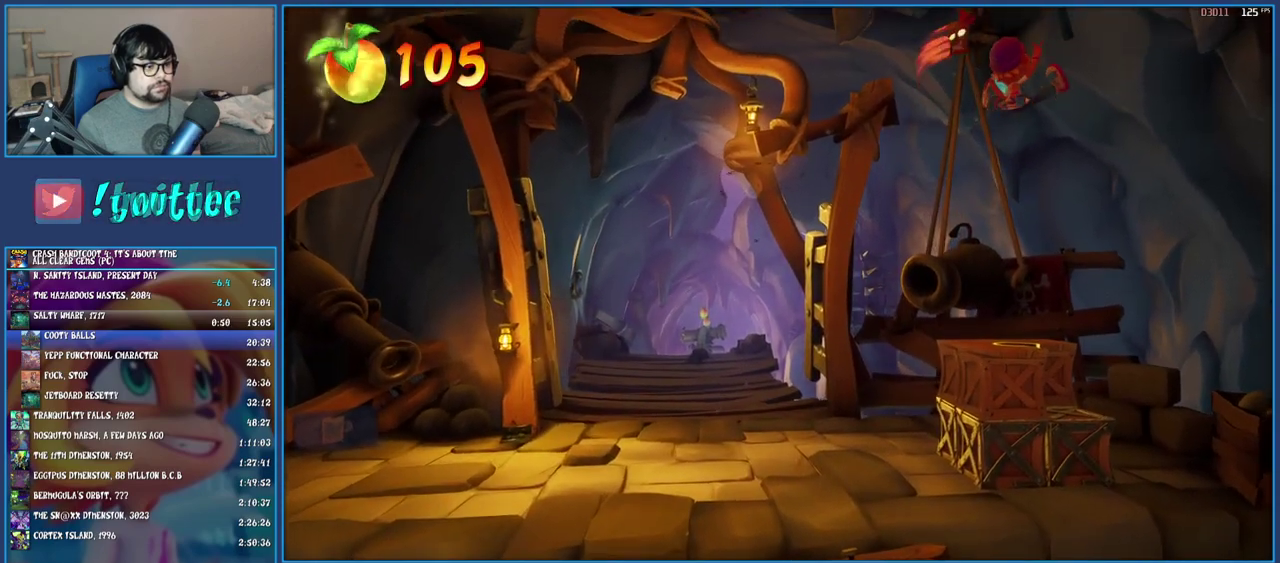
{"buttons": [], "left_stick": "left", "right_stick": "center", "events": [[283, "left_stick", "left"]]}
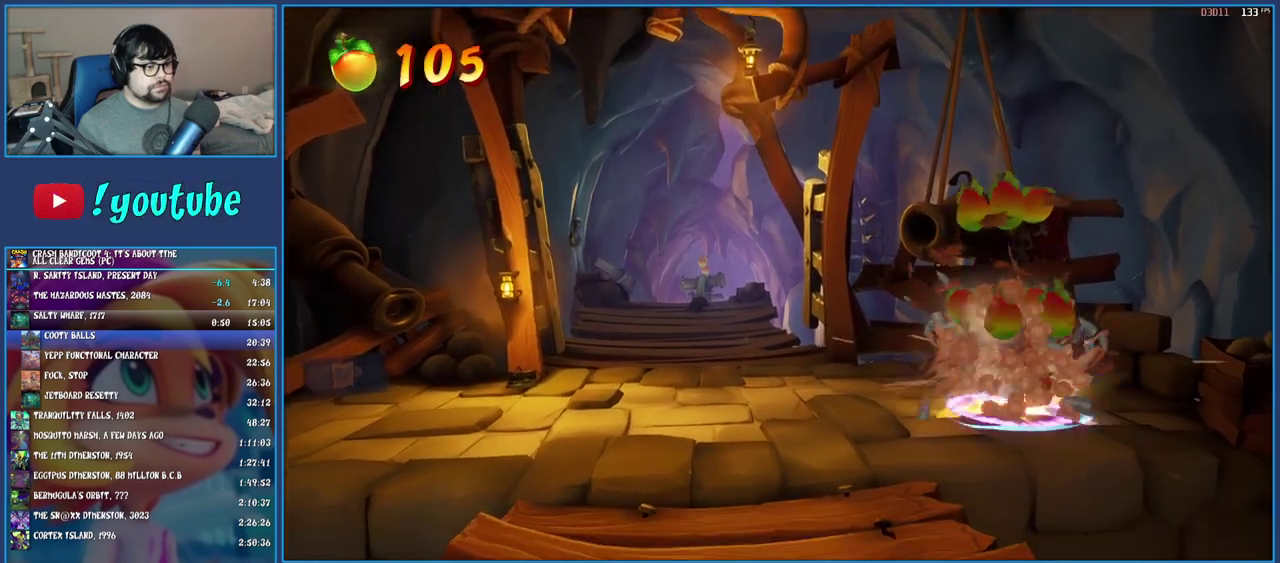
{"buttons": [], "left_stick": "up-left", "right_stick": "center", "events": [[500, "left_stick", "up-left"]]}
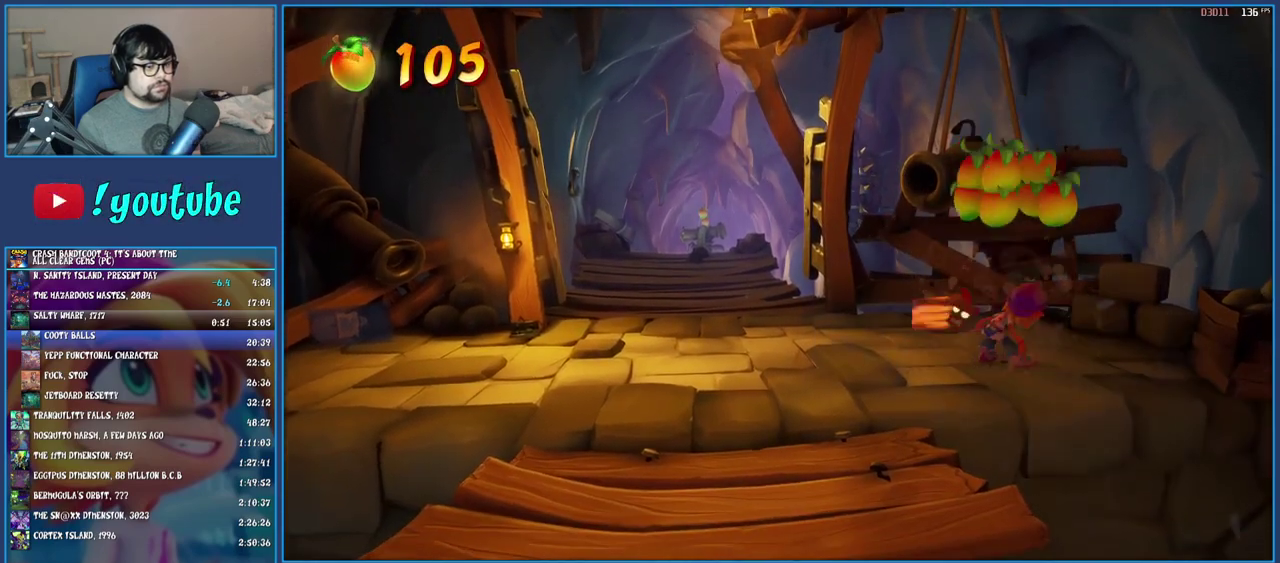
{"buttons": ["SQUARE"], "left_stick": "up-left", "right_stick": "center", "events": [[267, "R1", "down"], [417, "R1", "up"], [500, "SQUARE", "down"]]}
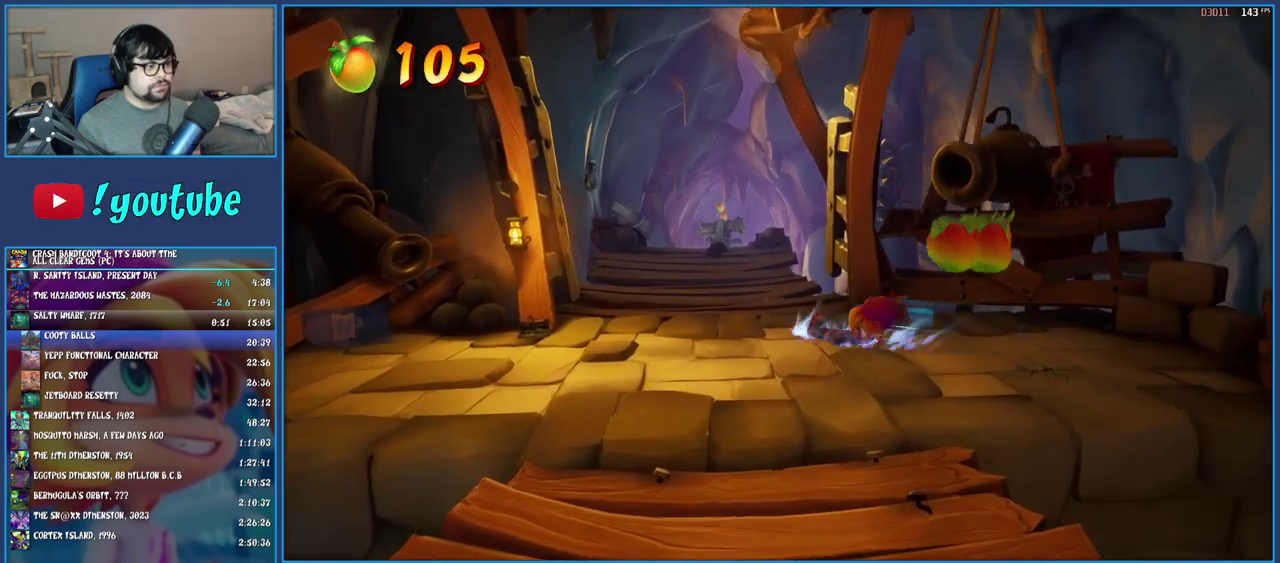
{"buttons": ["SQUARE"], "left_stick": "up", "right_stick": "center", "events": [[150, "SQUARE", "up"], [233, "R1", "down"], [350, "R1", "up"], [350, "left_stick", "up"], [400, "SQUARE", "down"]]}
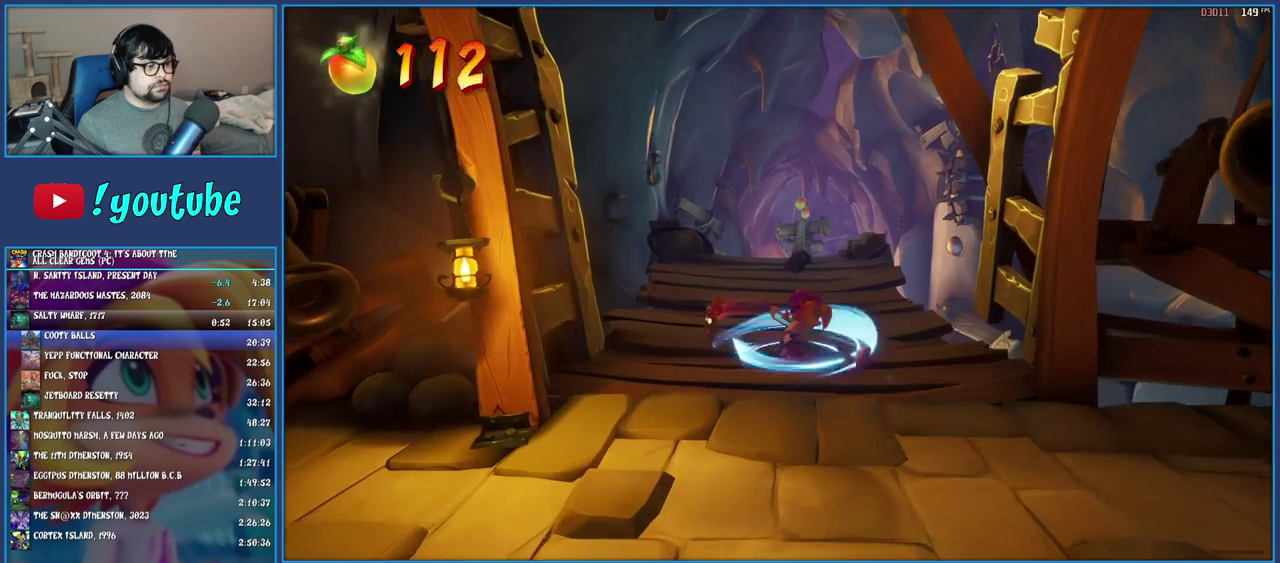
{"buttons": [], "left_stick": "up", "right_stick": "center", "events": [[50, "SQUARE", "up"], [150, "R1", "down"], [250, "R1", "up"], [317, "SQUARE", "down"], [450, "SQUARE", "up"]]}
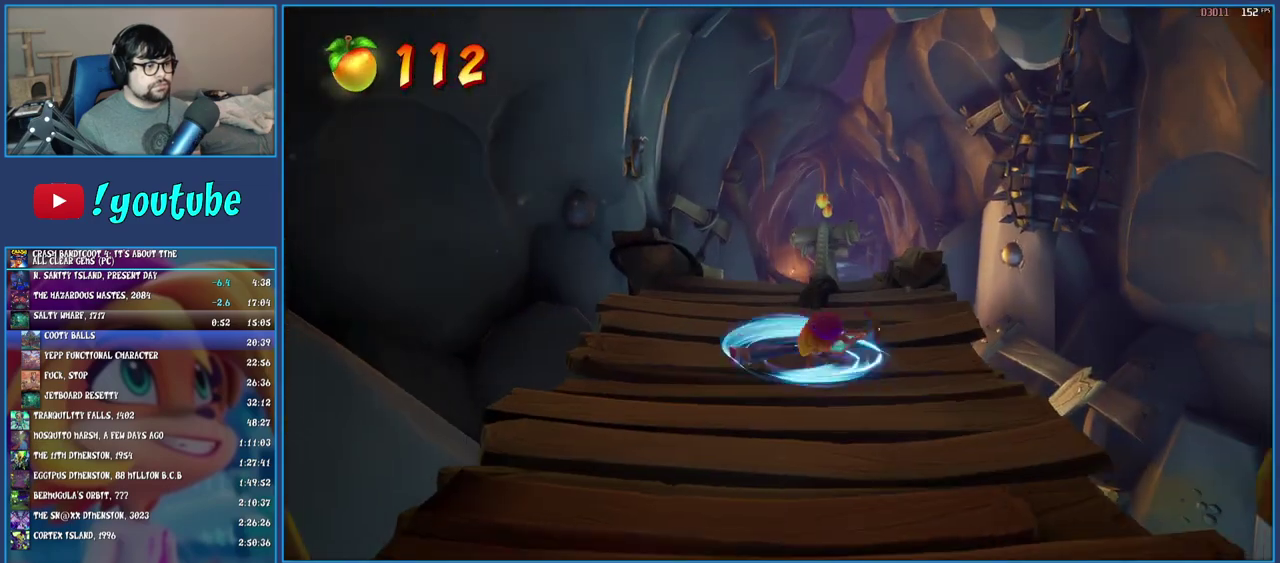
{"buttons": [], "left_stick": "up", "right_stick": "center", "events": [[50, "R1", "down"], [167, "R1", "up"], [233, "SQUARE", "down"], [400, "SQUARE", "up"]]}
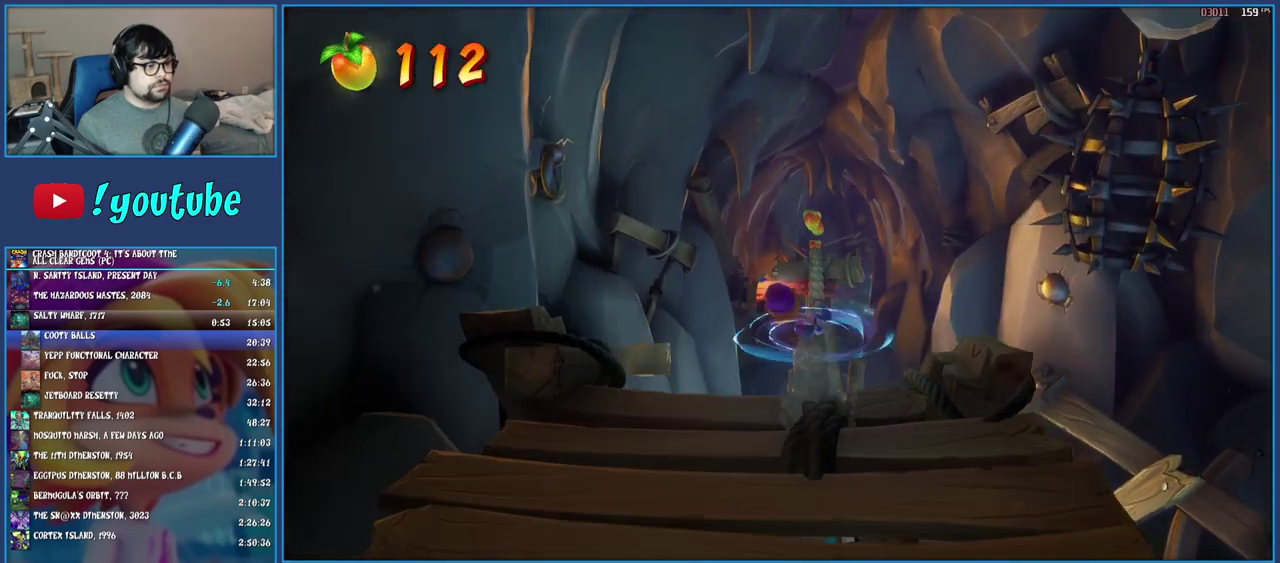
{"buttons": [], "left_stick": "left", "right_stick": "center", "events": [[83, "left_stick", "center"], [350, "left_stick", "right"], [483, "left_stick", "left"]]}
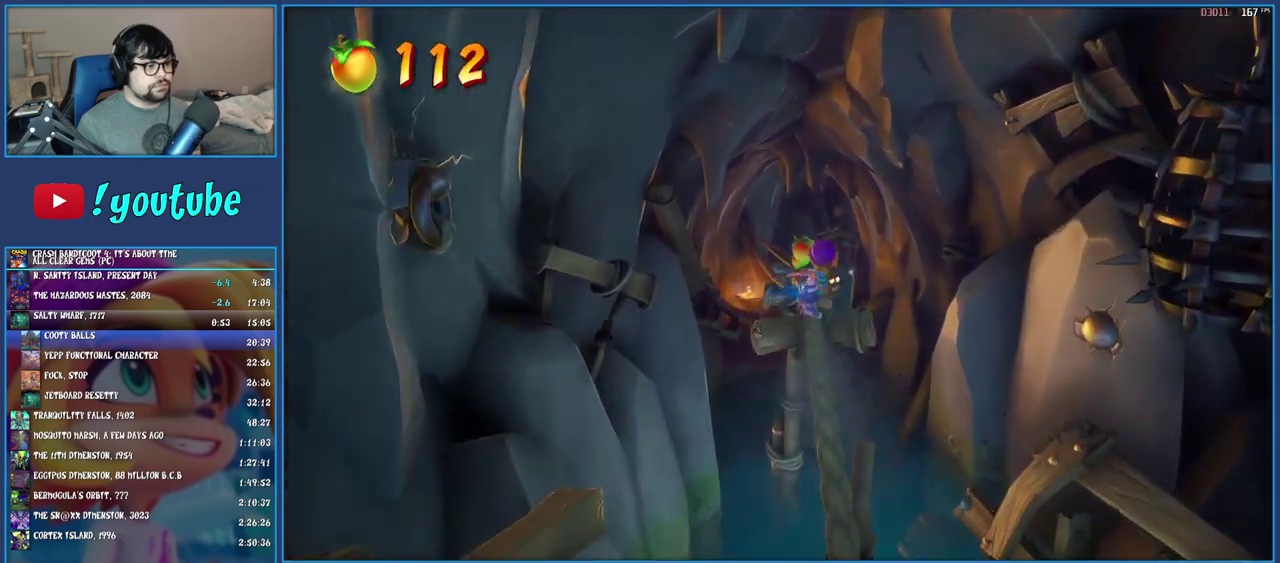
{"buttons": [], "left_stick": "left", "right_stick": "center", "events": [[83, "left_stick", "right"], [217, "left_stick", "left"], [333, "left_stick", "right"], [450, "left_stick", "left"]]}
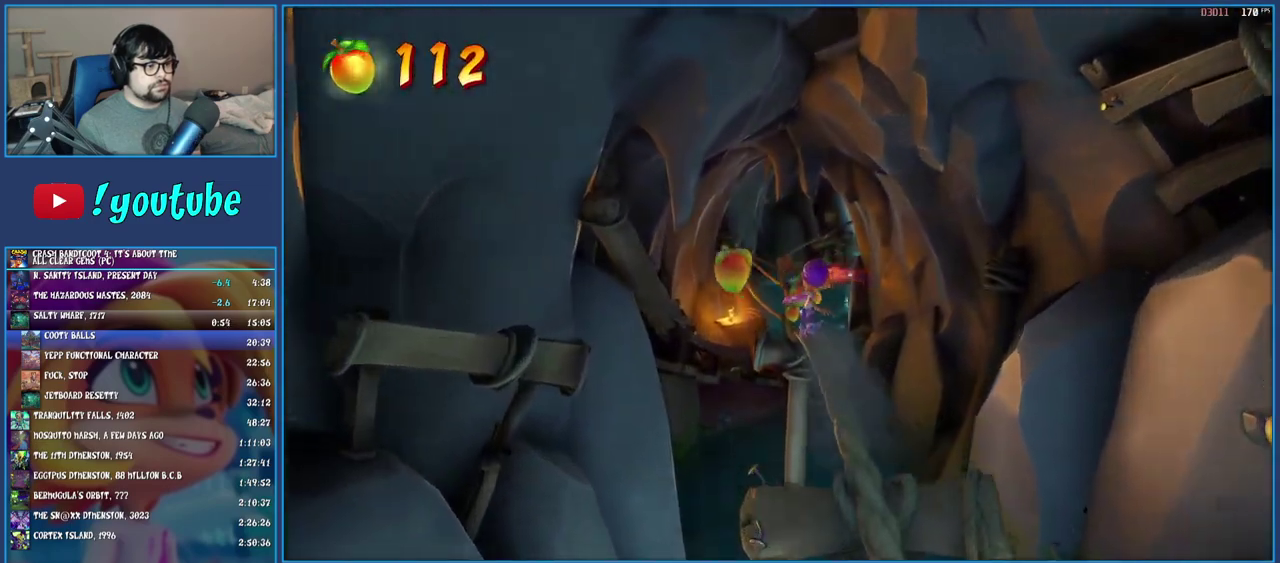
{"buttons": [], "left_stick": "right", "right_stick": "center", "events": [[33, "left_stick", "up-right"], [150, "left_stick", "left"], [267, "left_stick", "right"], [350, "left_stick", "up-left"], [467, "left_stick", "right"]]}
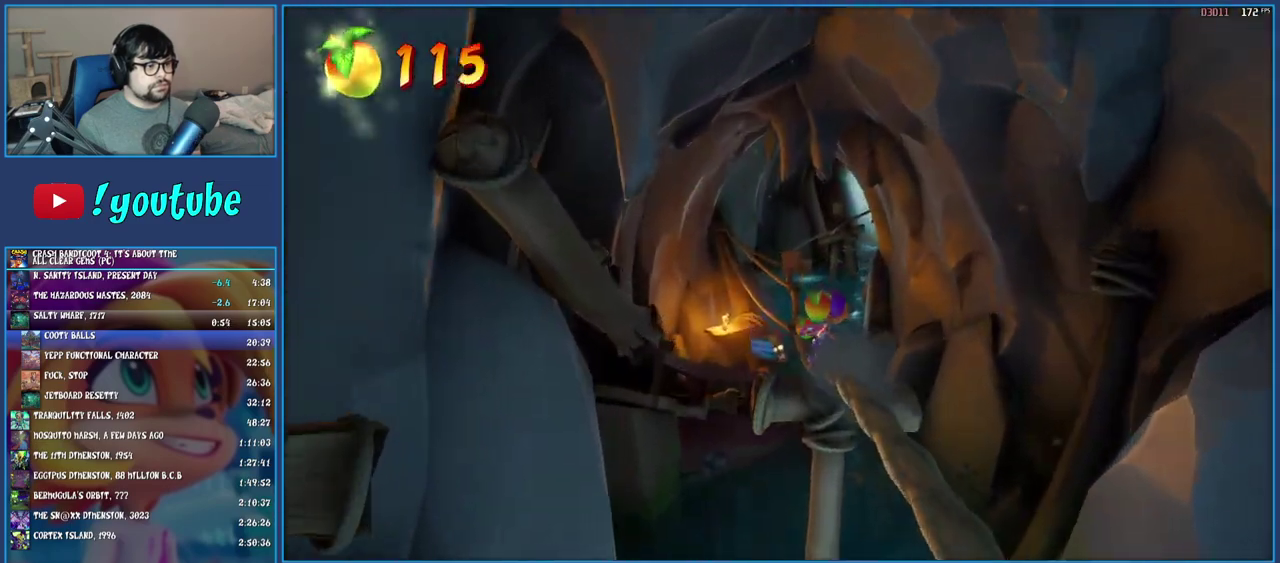
{"buttons": [], "left_stick": "up-right", "right_stick": "center", "events": [[50, "left_stick", "up-left"], [150, "left_stick", "up-right"], [267, "left_stick", "up-left"], [417, "left_stick", "right"], [500, "left_stick", "up-right"]]}
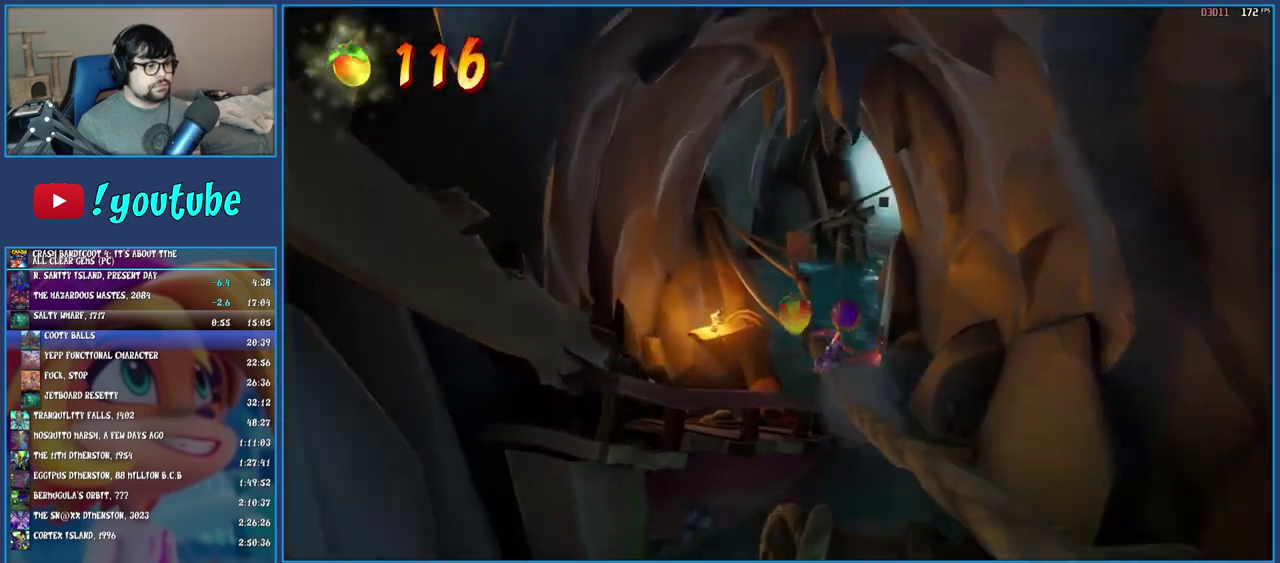
{"buttons": [], "left_stick": "center", "right_stick": "center", "events": [[50, "left_stick", "center"]]}
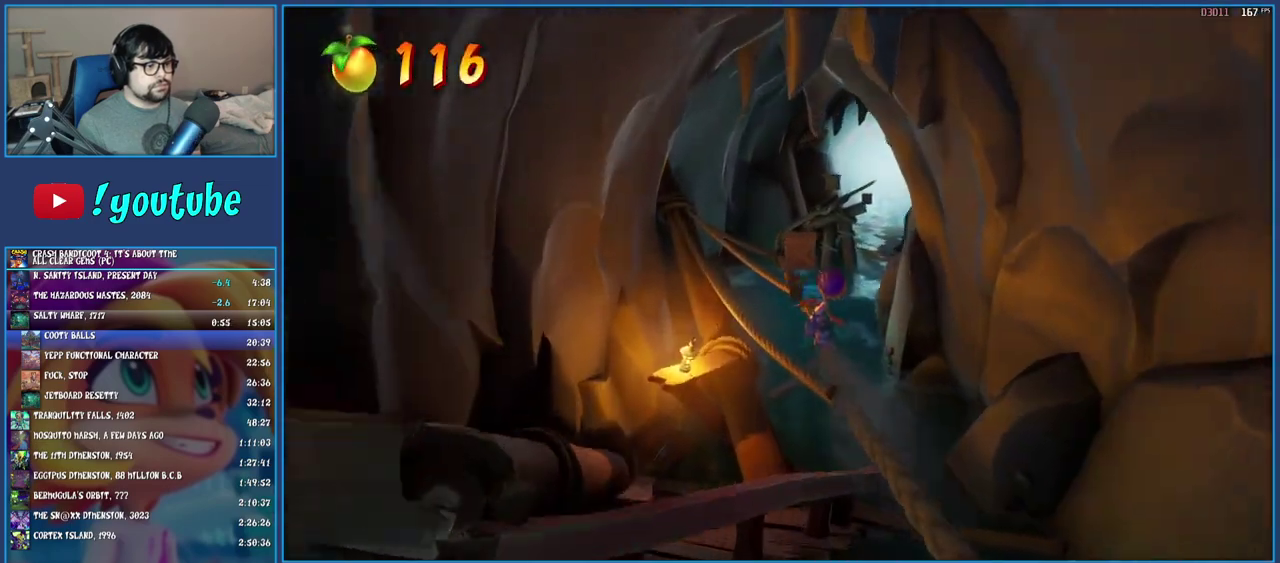
{"buttons": [], "left_stick": "center", "right_stick": "center", "events": [[333, "CIRCLE", "down"], [467, "CIRCLE", "up"]]}
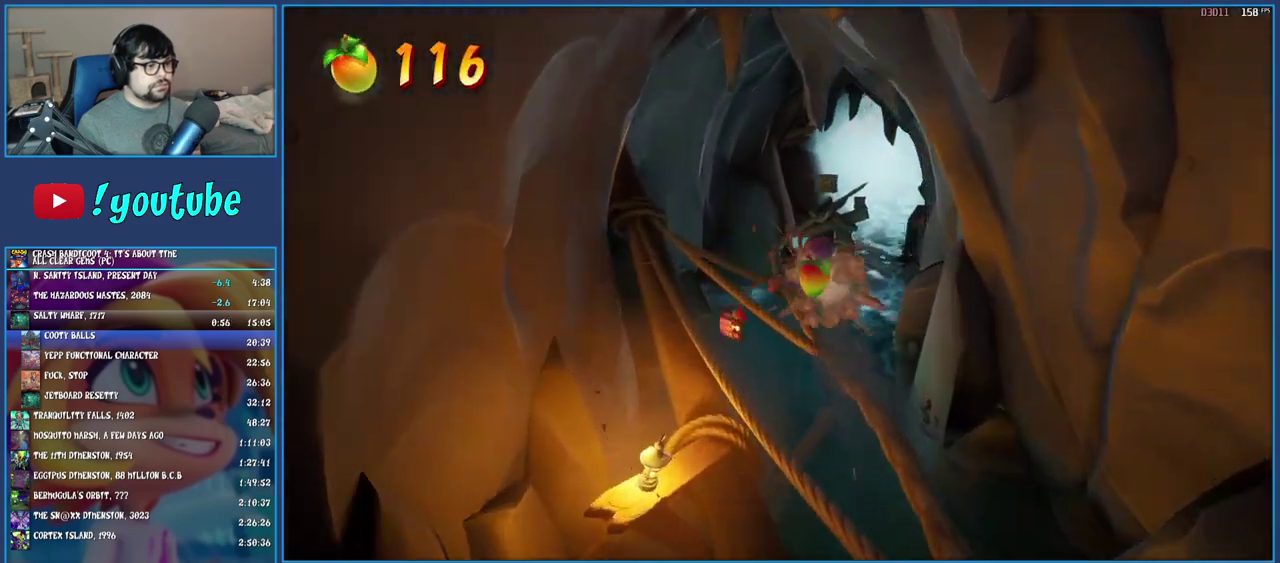
{"buttons": [], "left_stick": "center", "right_stick": "center", "events": []}
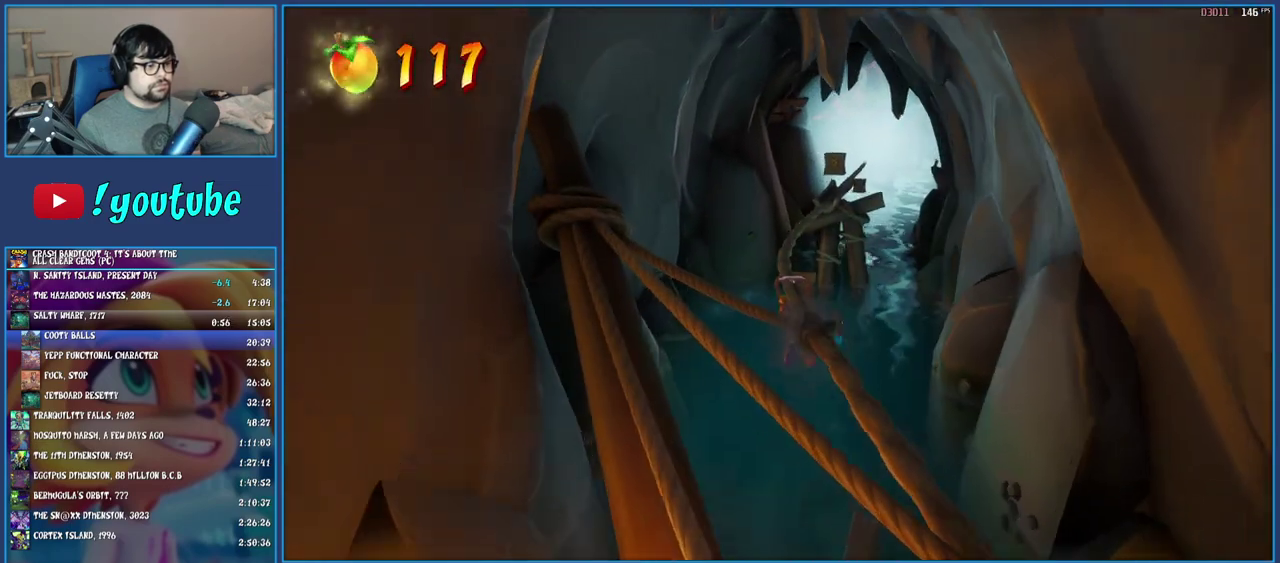
{"buttons": ["CIRCLE"], "left_stick": "center", "right_stick": "center", "events": [[467, "CIRCLE", "down"]]}
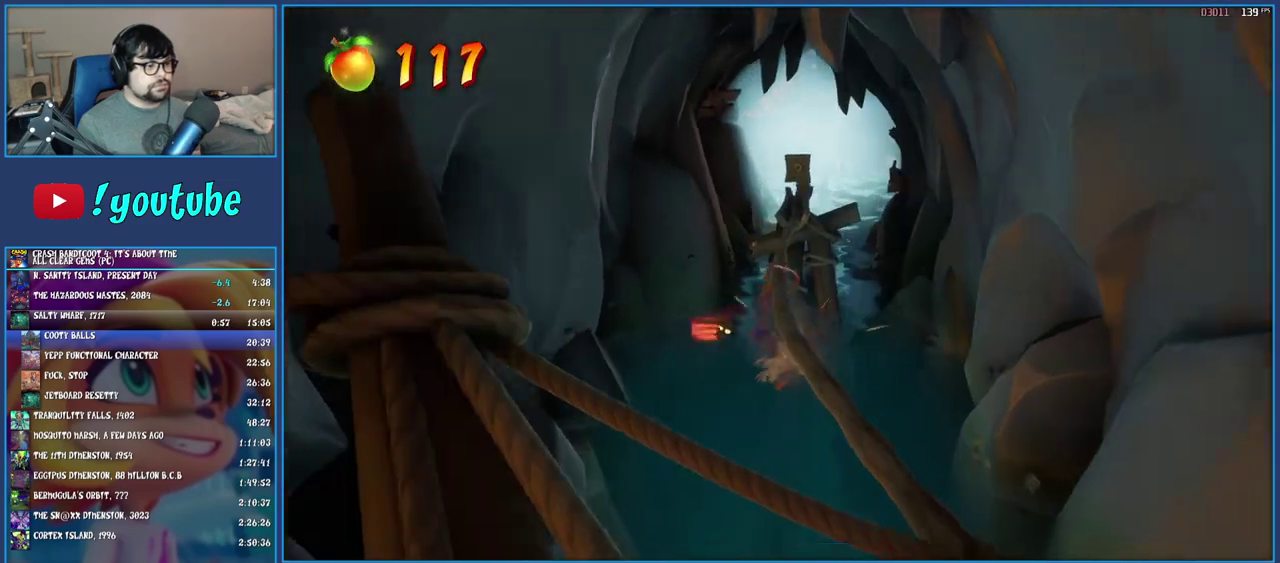
{"buttons": [], "left_stick": "center", "right_stick": "center", "events": [[117, "CIRCLE", "up"]]}
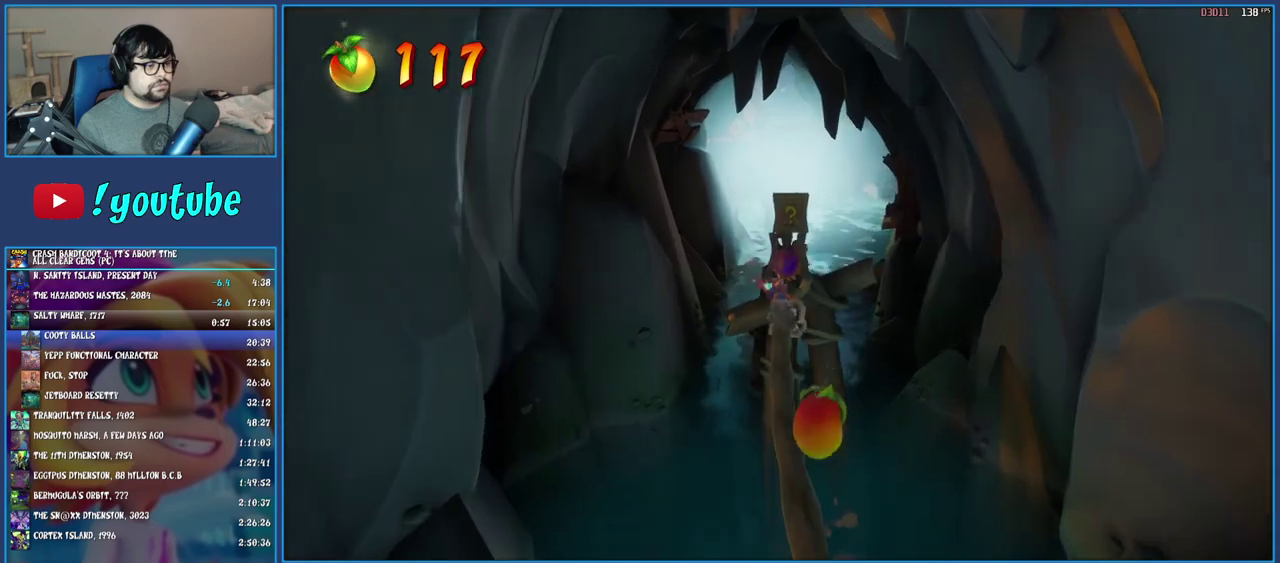
{"buttons": [], "left_stick": "center", "right_stick": "center", "events": []}
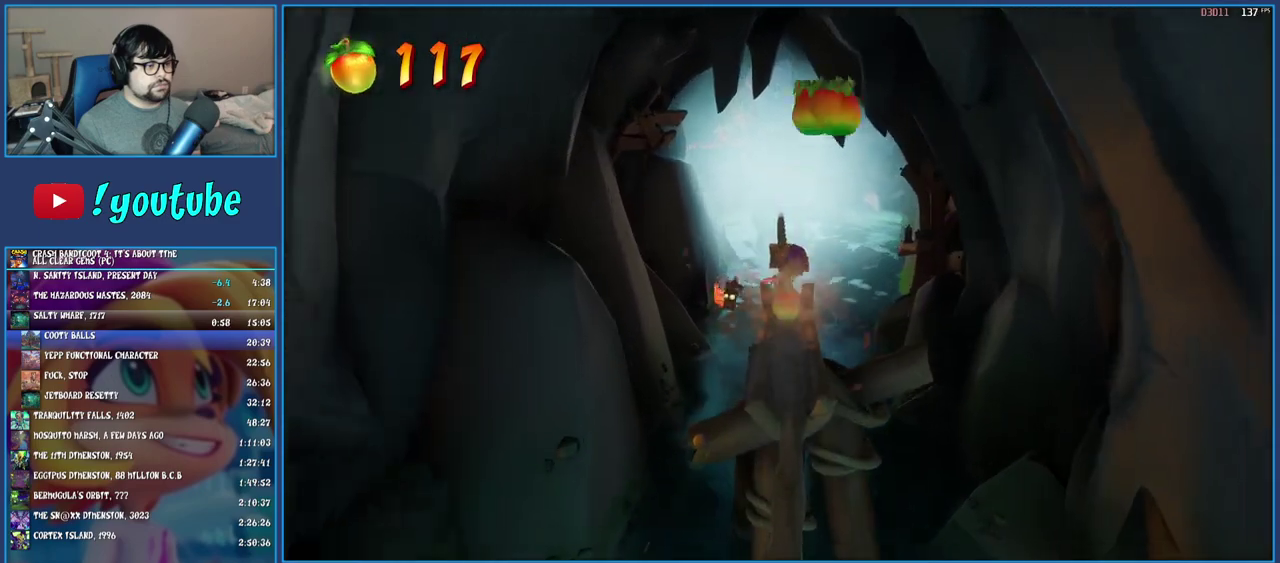
{"buttons": [], "left_stick": "center", "right_stick": "center", "events": [[233, "CIRCLE", "down"], [367, "CIRCLE", "up"]]}
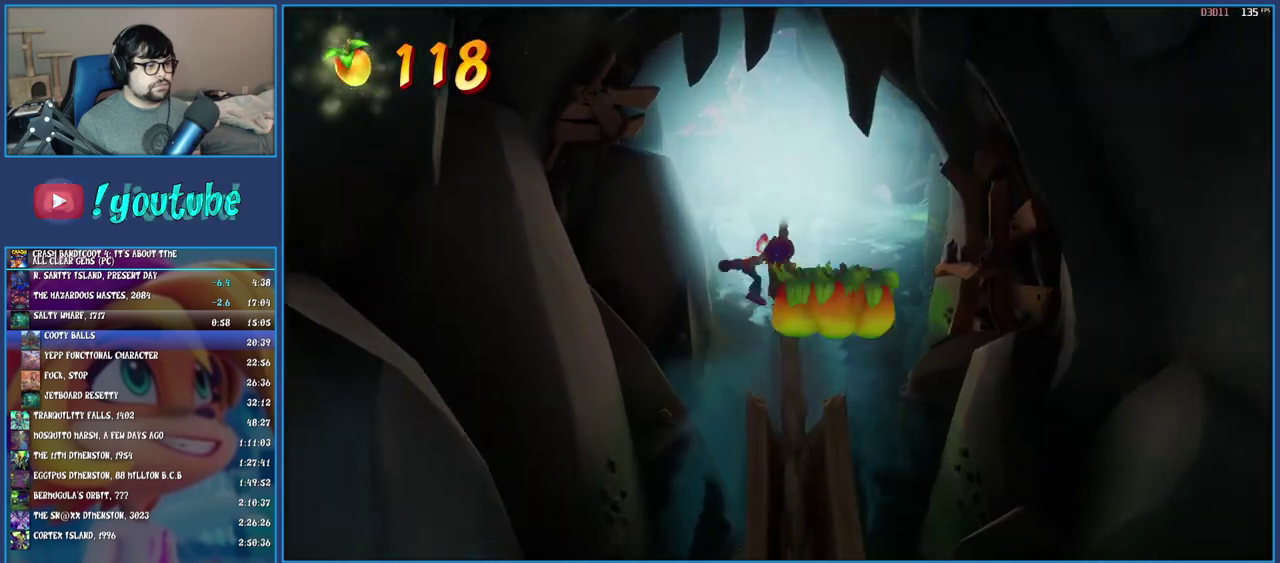
{"buttons": [], "left_stick": "center", "right_stick": "center", "events": []}
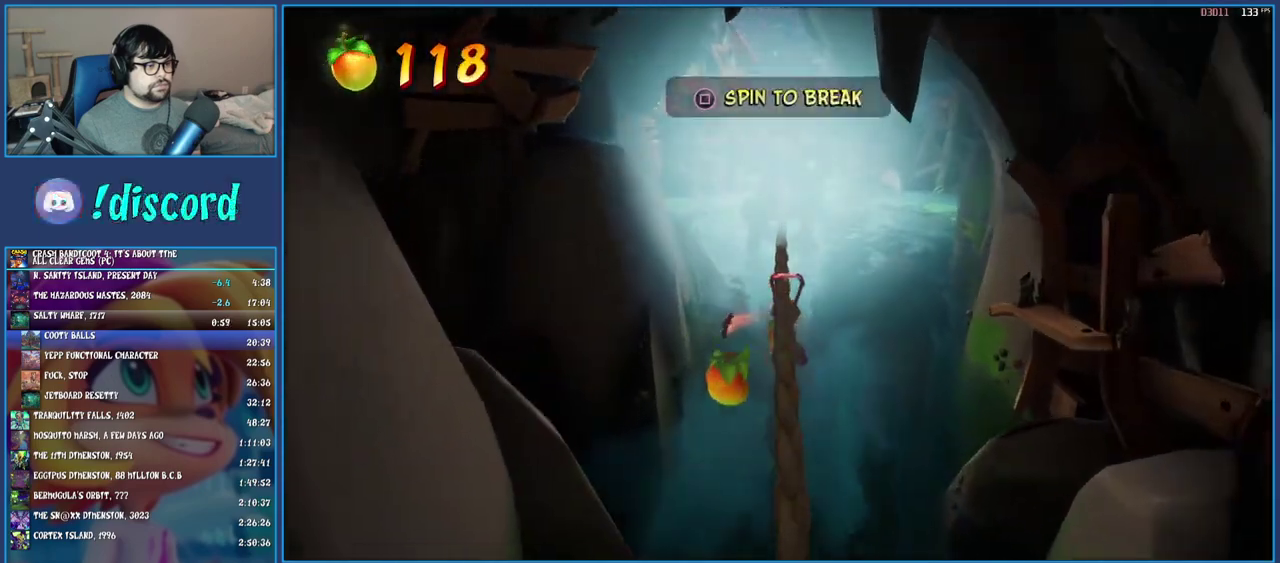
{"buttons": [], "left_stick": "center", "right_stick": "center", "events": [[67, "CIRCLE", "down"], [233, "CIRCLE", "up"]]}
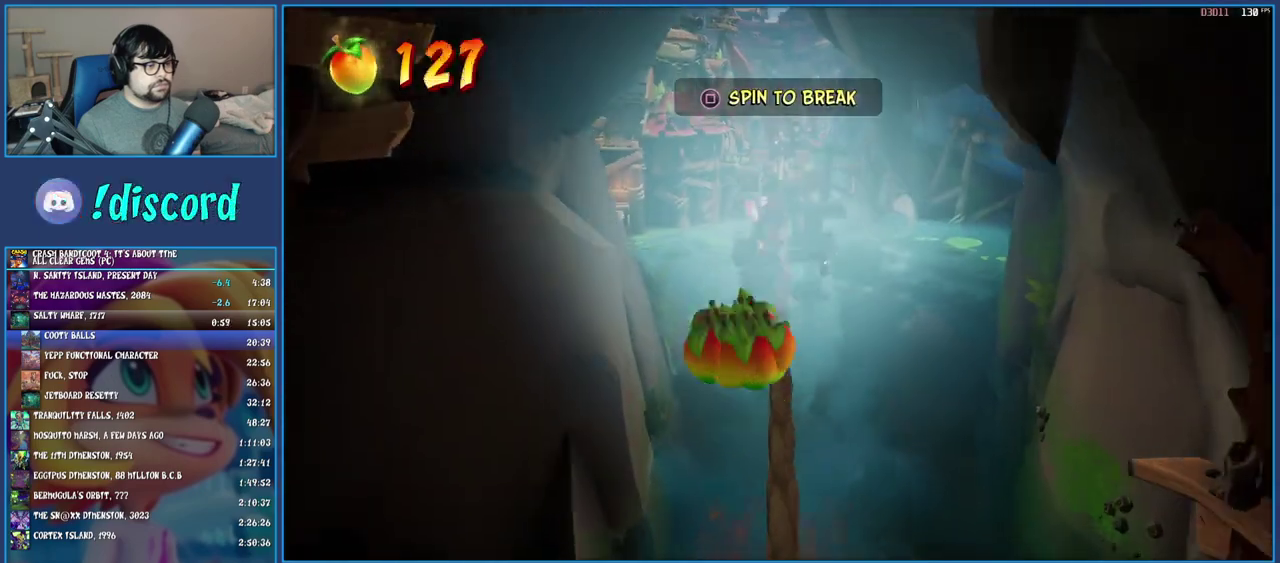
{"buttons": [], "left_stick": "center", "right_stick": "center", "events": []}
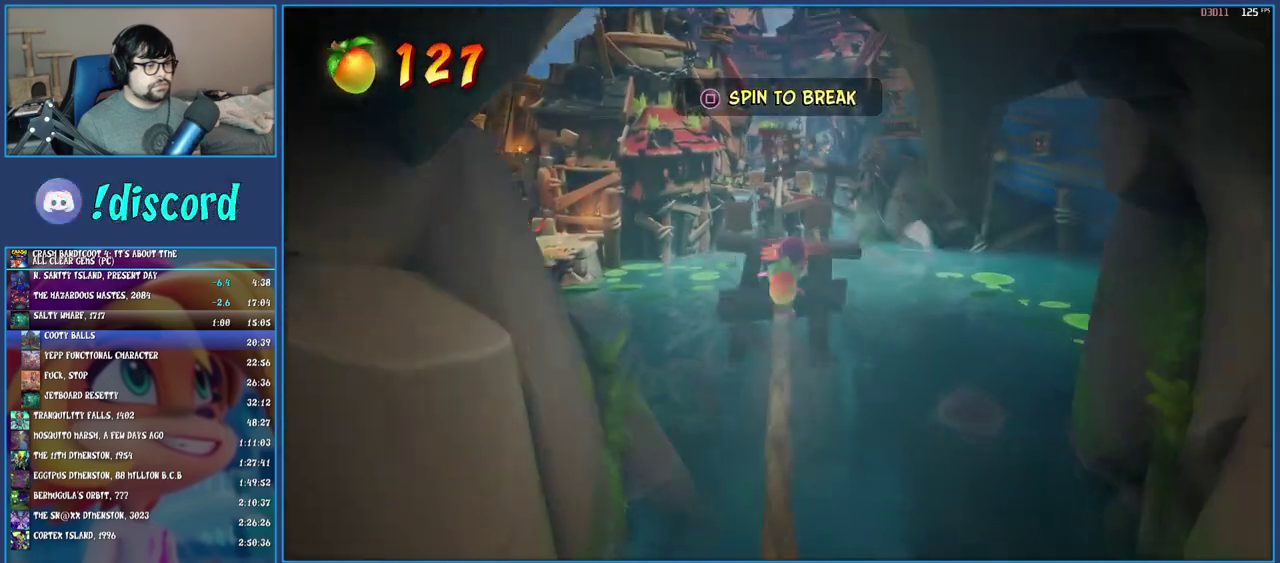
{"buttons": [], "left_stick": "center", "right_stick": "center", "events": []}
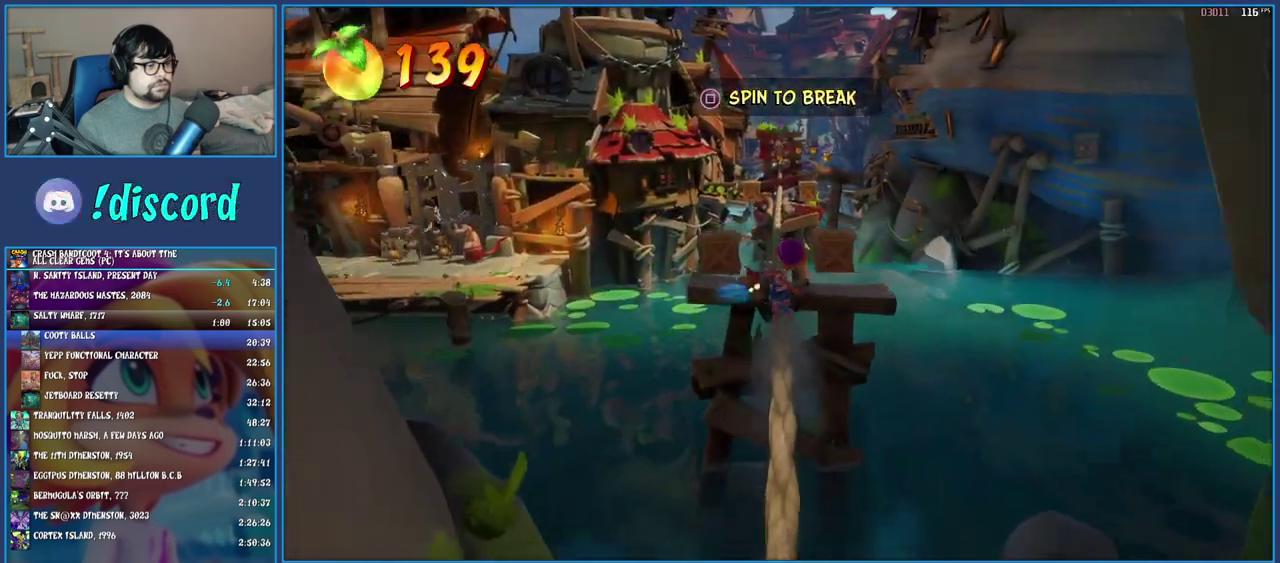
{"buttons": [], "left_stick": "center", "right_stick": "center", "events": [[100, "SQUARE", "down"], [200, "SQUARE", "up"]]}
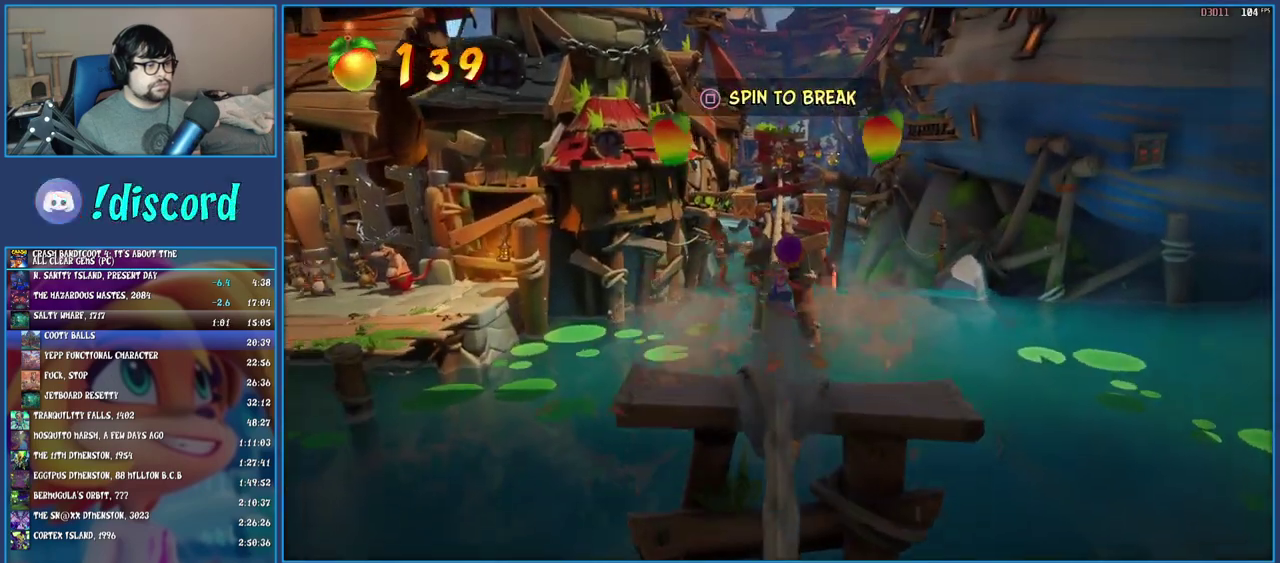
{"buttons": [], "left_stick": "center", "right_stick": "center", "events": []}
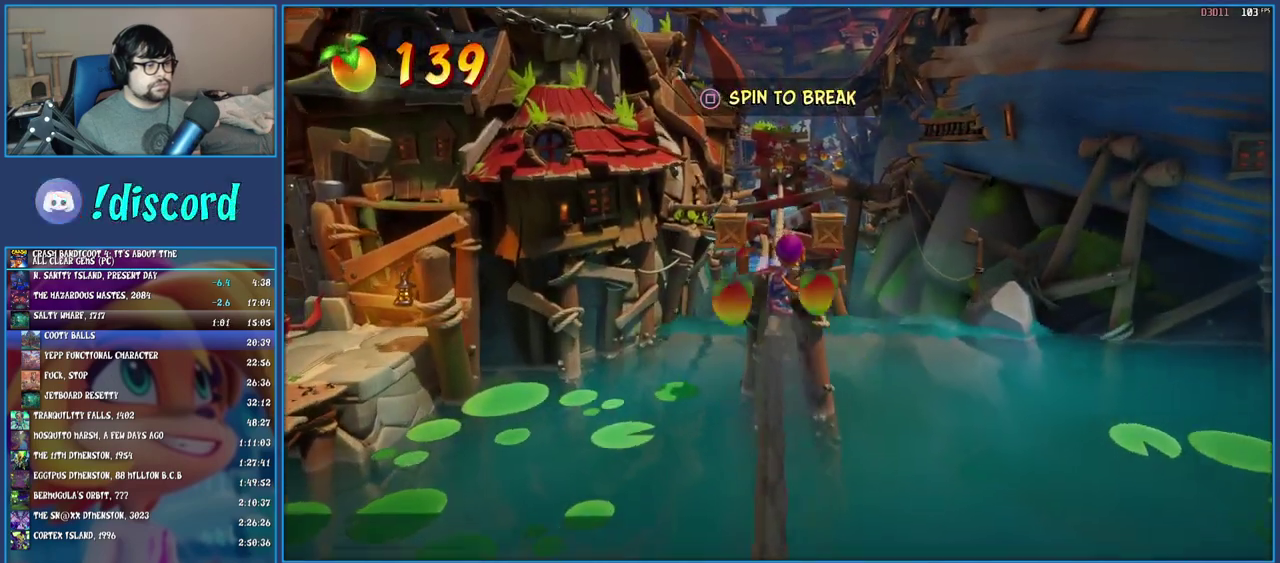
{"buttons": [], "left_stick": "center", "right_stick": "center", "events": [[267, "SQUARE", "down"], [383, "SQUARE", "up"]]}
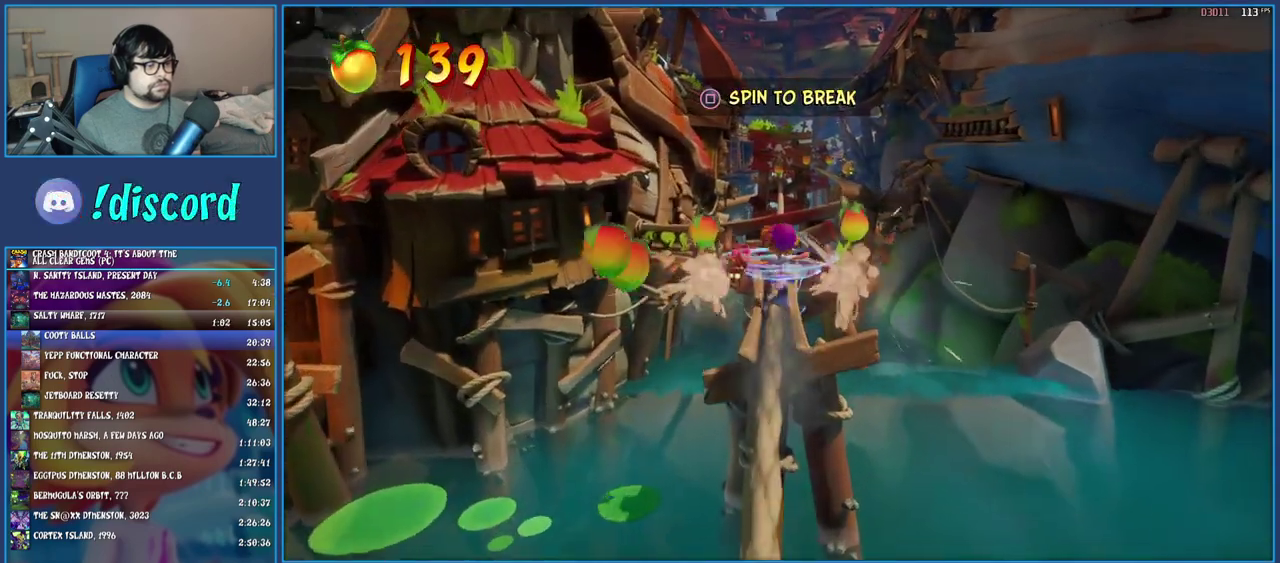
{"buttons": [], "left_stick": "center", "right_stick": "center", "events": [[300, "CROSS", "down"], [500, "CROSS", "up"]]}